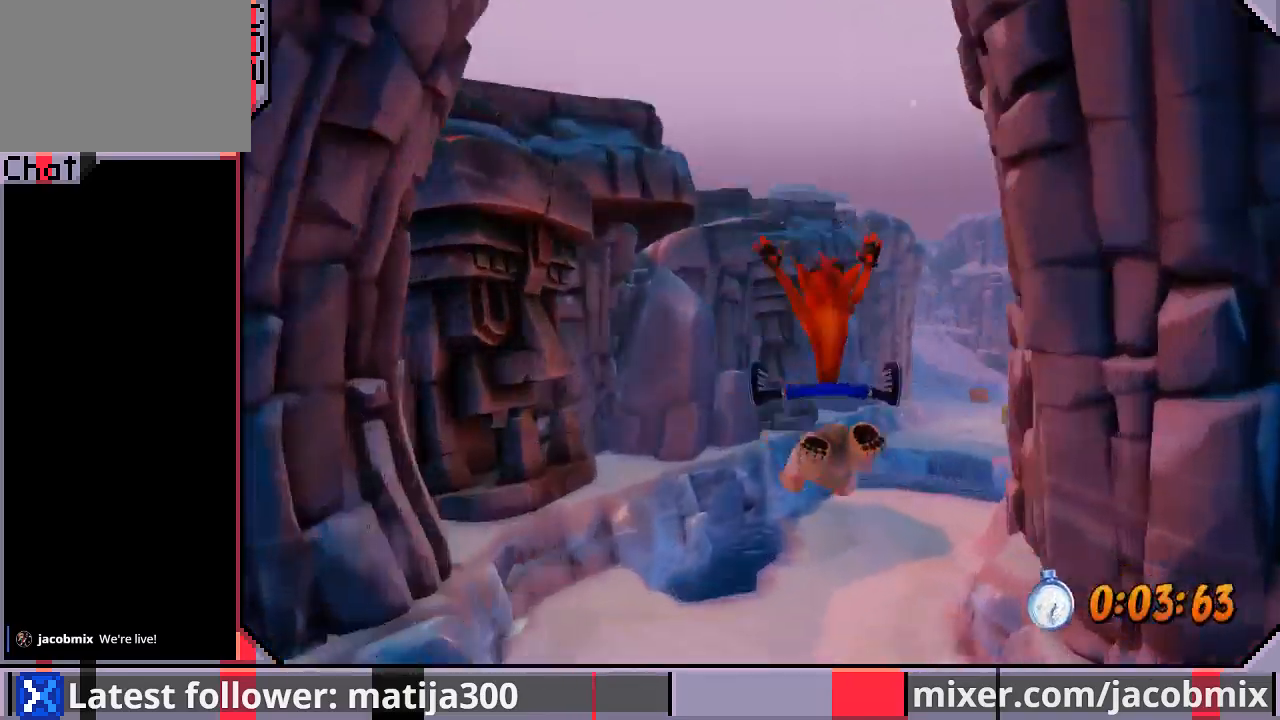
Gameplay with a controller (PlayStation layout); each line is a JSON object with the inputs held at the frame after it. "events" lists button and stick changes between this image and that frame as [ms after this image, input, new state], when the widget could be followed in between. Not read: L2 R2.
{"buttons": ["CROSS", "R1", "DPAD_UP"], "left_stick": "center", "right_stick": "center", "events": [[67, "R1", "up"], [100, "CROSS", "up"], [133, "DPAD_RIGHT", "up"], [233, "R1", "down"], [467, "CROSS", "down"]]}
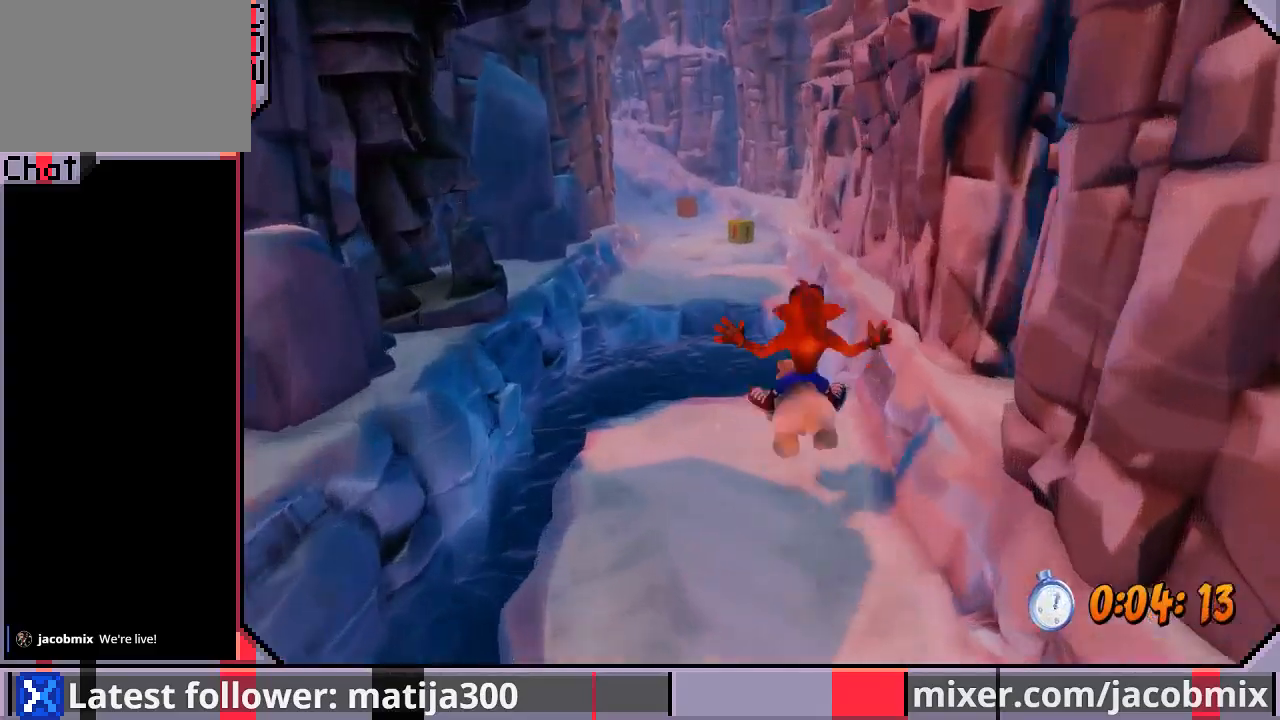
{"buttons": ["DPAD_UP"], "left_stick": "center", "right_stick": "center", "events": [[33, "DPAD_LEFT", "down"], [100, "DPAD_LEFT", "up"], [200, "R1", "up"], [467, "CROSS", "up"]]}
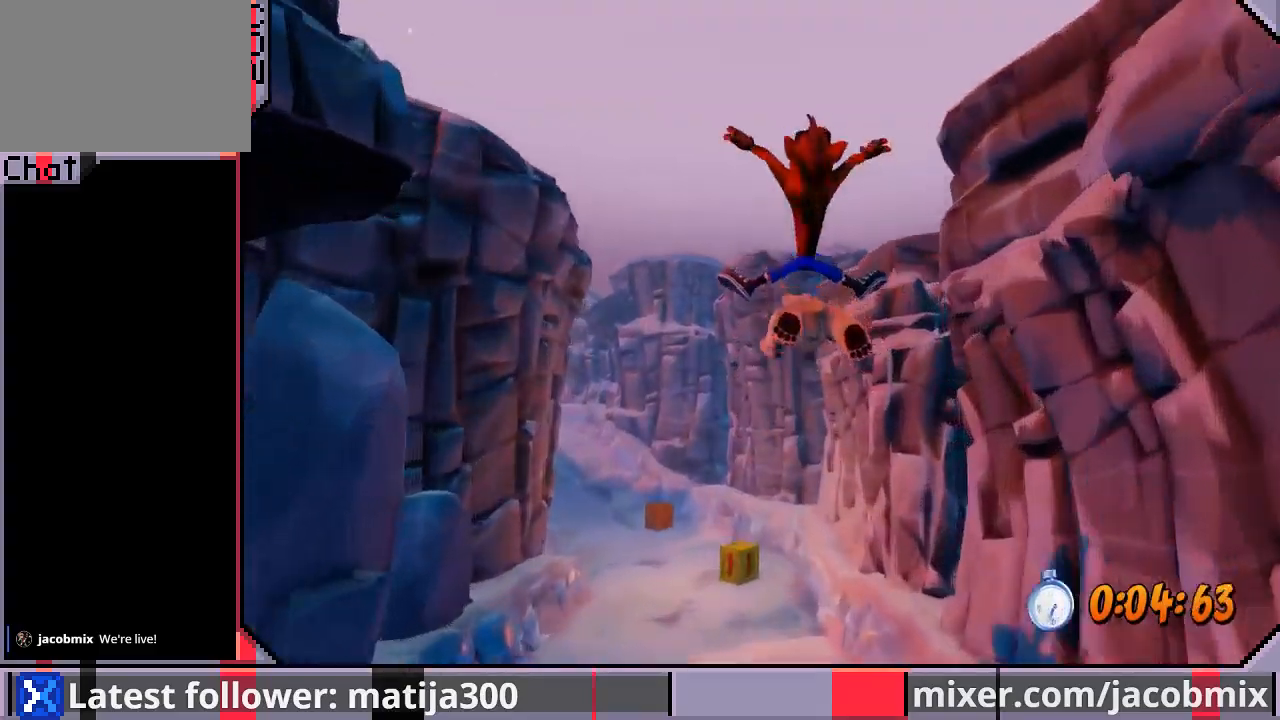
{"buttons": ["R1", "DPAD_UP"], "left_stick": "center", "right_stick": "center", "events": [[500, "R1", "down"]]}
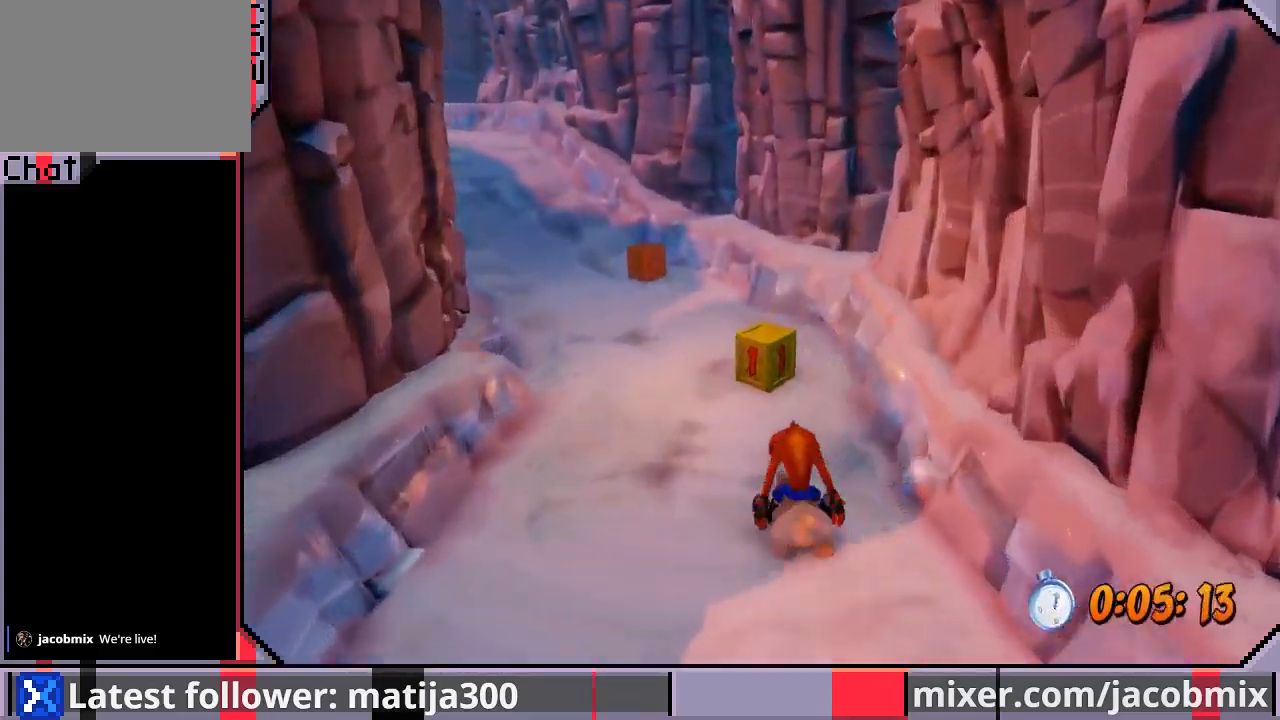
{"buttons": ["CROSS", "R1", "DPAD_UP", "DPAD_LEFT"], "left_stick": "center", "right_stick": "center", "events": [[267, "CROSS", "down"], [267, "DPAD_LEFT", "down"]]}
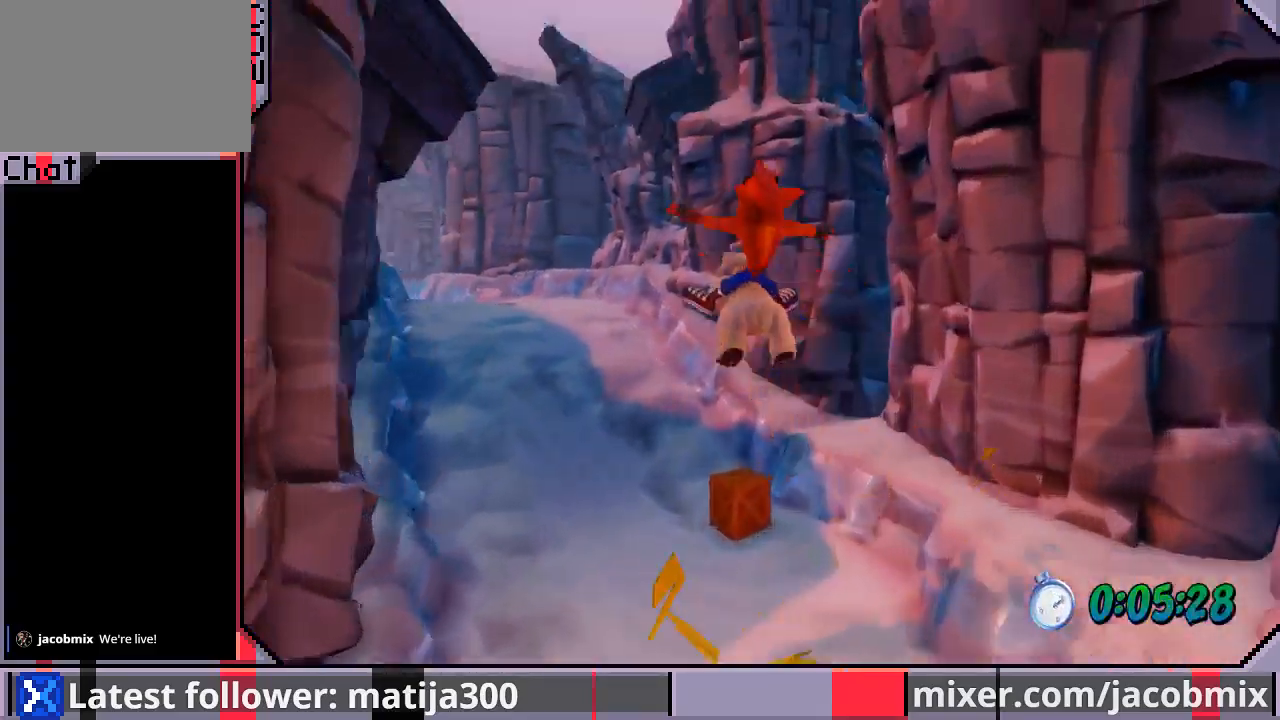
{"buttons": ["CROSS", "DPAD_UP"], "left_stick": "center", "right_stick": "center", "events": [[333, "DPAD_LEFT", "up"], [400, "R1", "up"]]}
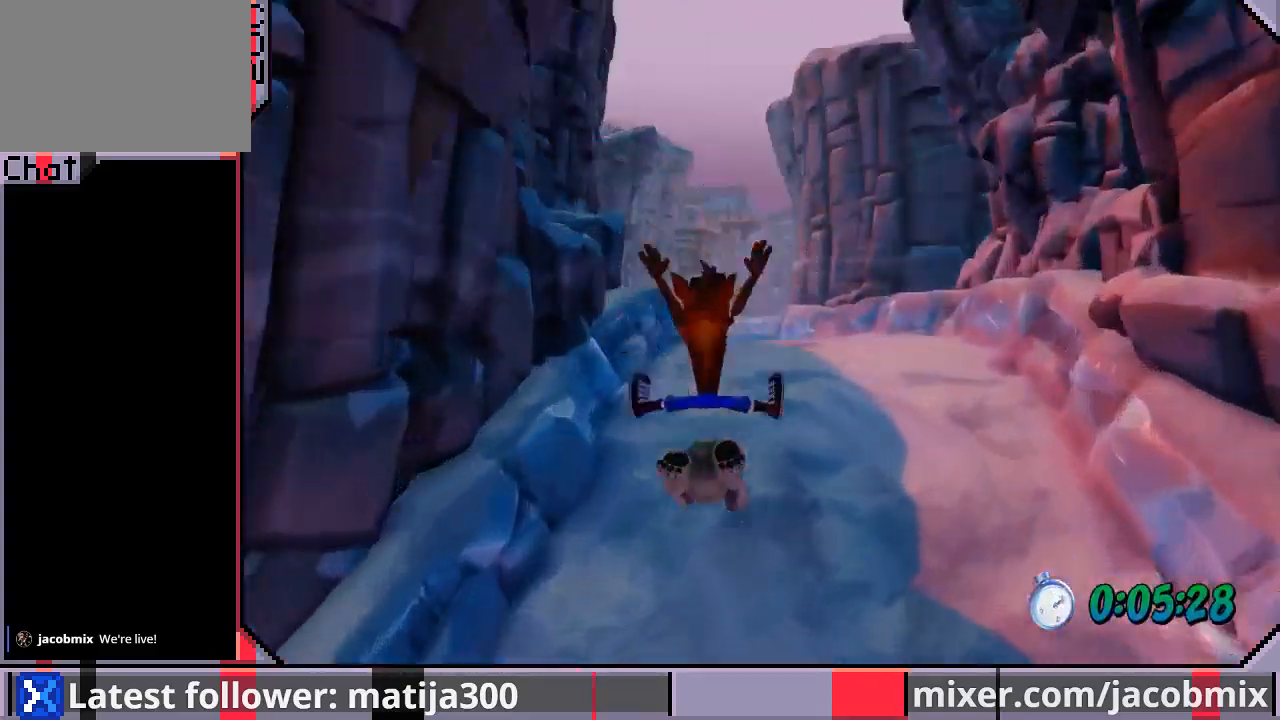
{"buttons": ["R1", "DPAD_UP"], "left_stick": "center", "right_stick": "center", "events": [[100, "DPAD_RIGHT", "down"], [200, "DPAD_RIGHT", "up"], [300, "R1", "down"], [467, "CROSS", "up"]]}
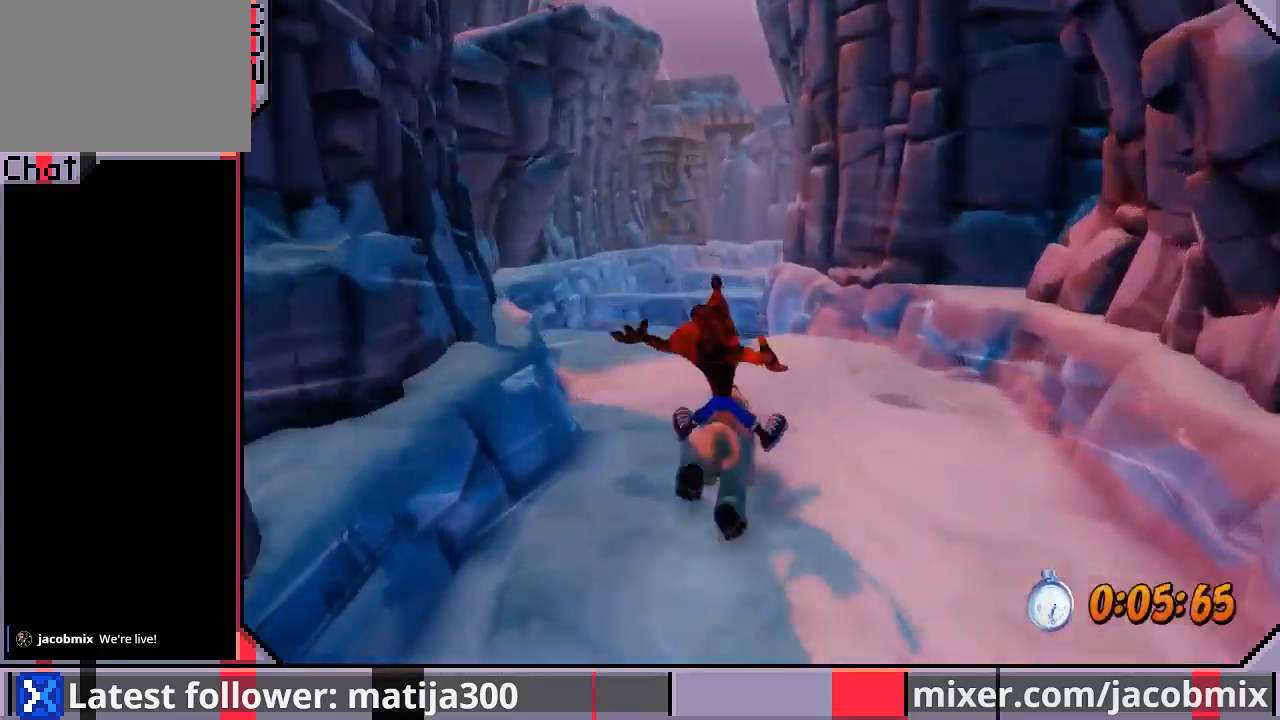
{"buttons": ["CROSS", "R1", "DPAD_UP", "DPAD_RIGHT"], "left_stick": "center", "right_stick": "center", "events": [[33, "CROSS", "down"], [400, "DPAD_RIGHT", "down"]]}
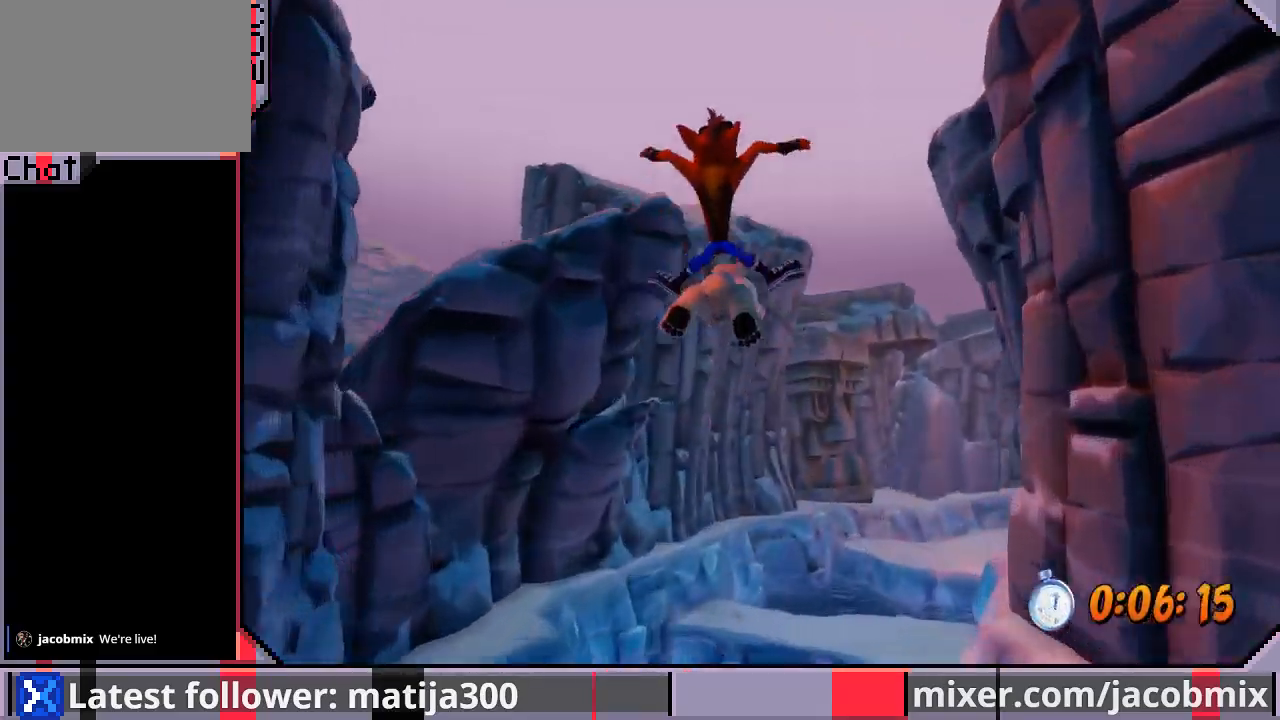
{"buttons": ["DPAD_UP"], "left_stick": "center", "right_stick": "center", "events": [[233, "R1", "up"], [267, "CROSS", "up"], [300, "DPAD_RIGHT", "up"]]}
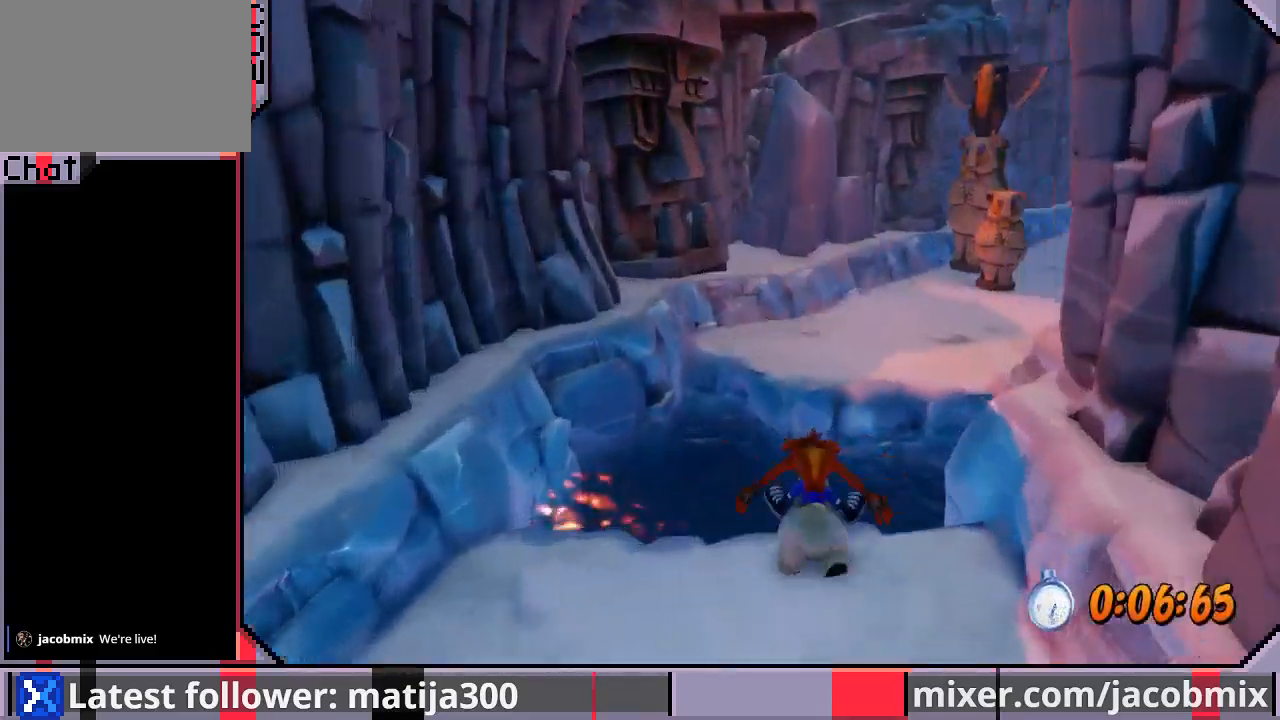
{"buttons": ["CROSS", "R1", "DPAD_UP", "DPAD_RIGHT"], "left_stick": "center", "right_stick": "center", "events": [[33, "R1", "down"], [100, "CROSS", "down"], [367, "DPAD_RIGHT", "down"]]}
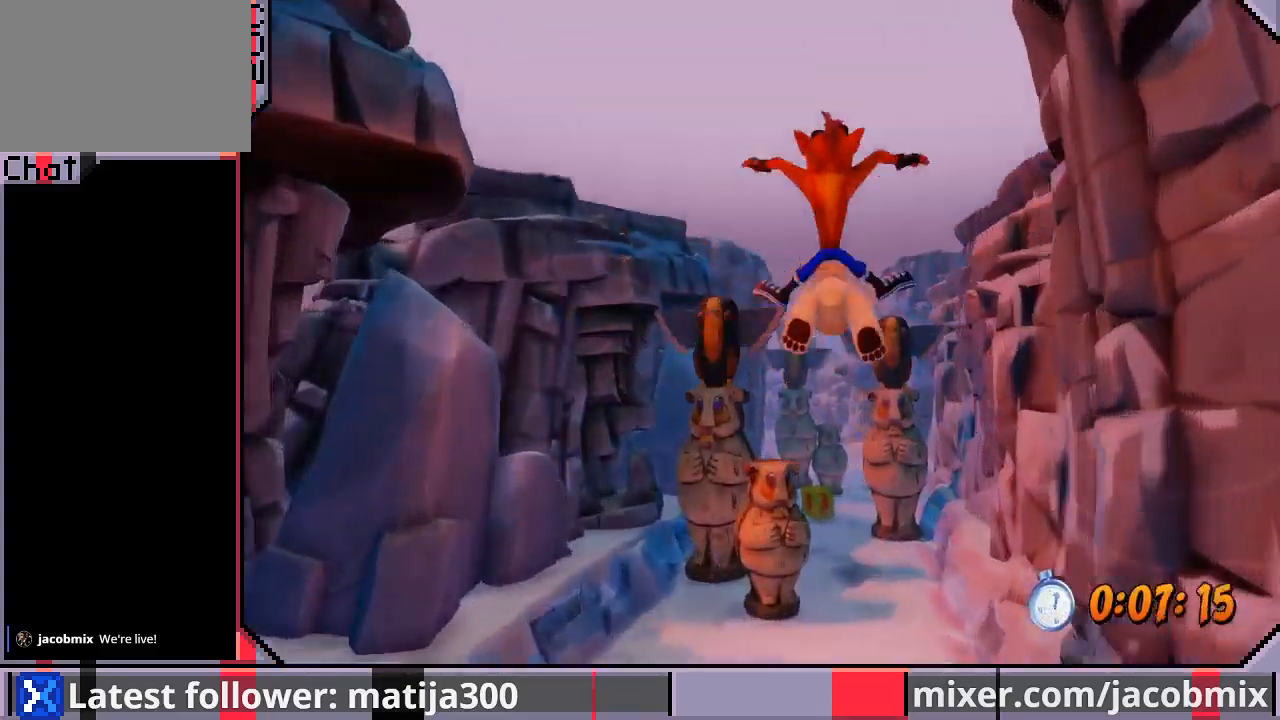
{"buttons": ["DPAD_UP", "DPAD_LEFT"], "left_stick": "center", "right_stick": "center", "events": [[100, "DPAD_RIGHT", "up"], [267, "R1", "up"], [333, "CROSS", "up"], [400, "DPAD_LEFT", "down"]]}
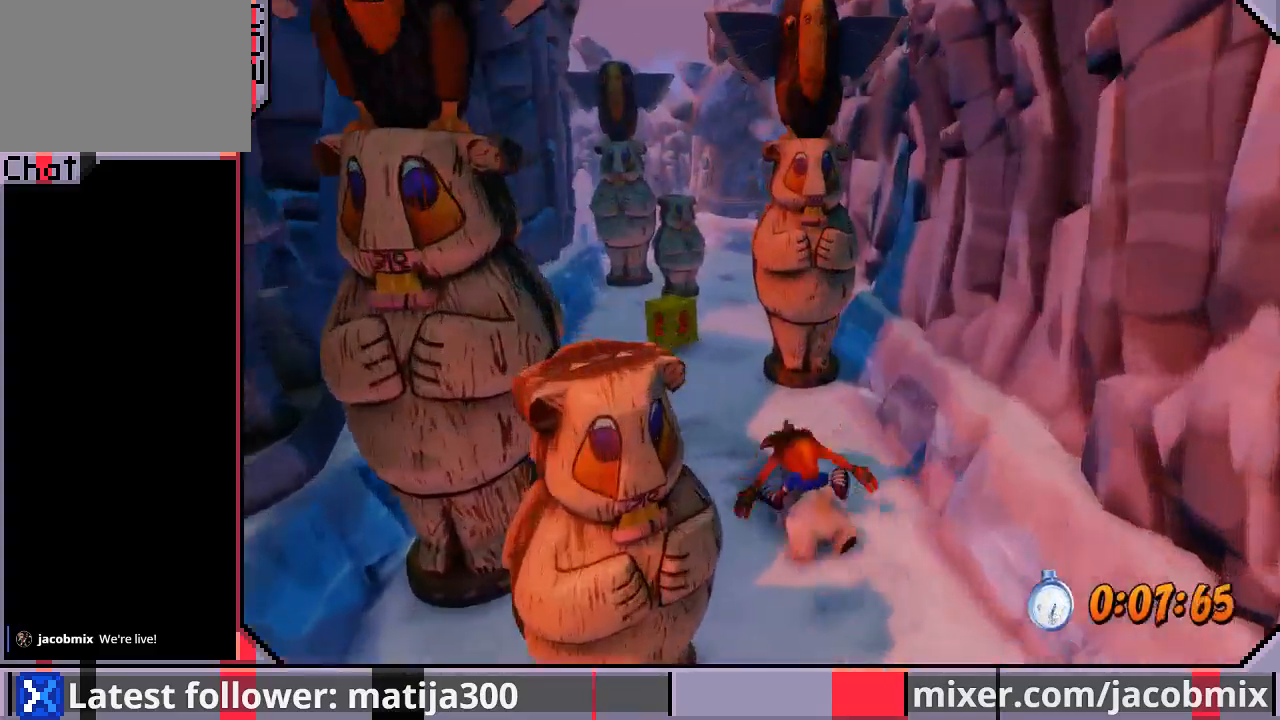
{"buttons": ["CROSS", "R1", "DPAD_UP", "DPAD_RIGHT"], "left_stick": "center", "right_stick": "center", "events": [[233, "DPAD_LEFT", "up"], [233, "R1", "down"], [467, "CROSS", "down"], [467, "DPAD_RIGHT", "down"]]}
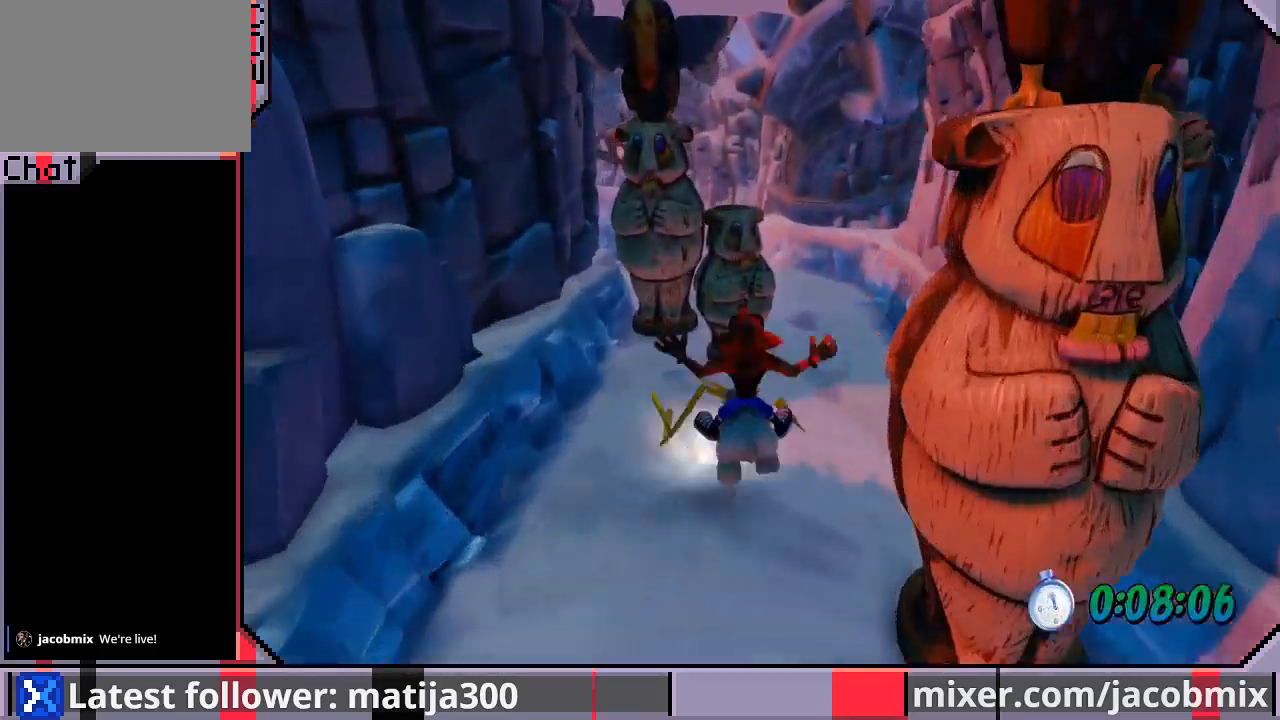
{"buttons": ["CROSS", "R1", "DPAD_UP"], "left_stick": "center", "right_stick": "center", "events": [[300, "DPAD_RIGHT", "up"]]}
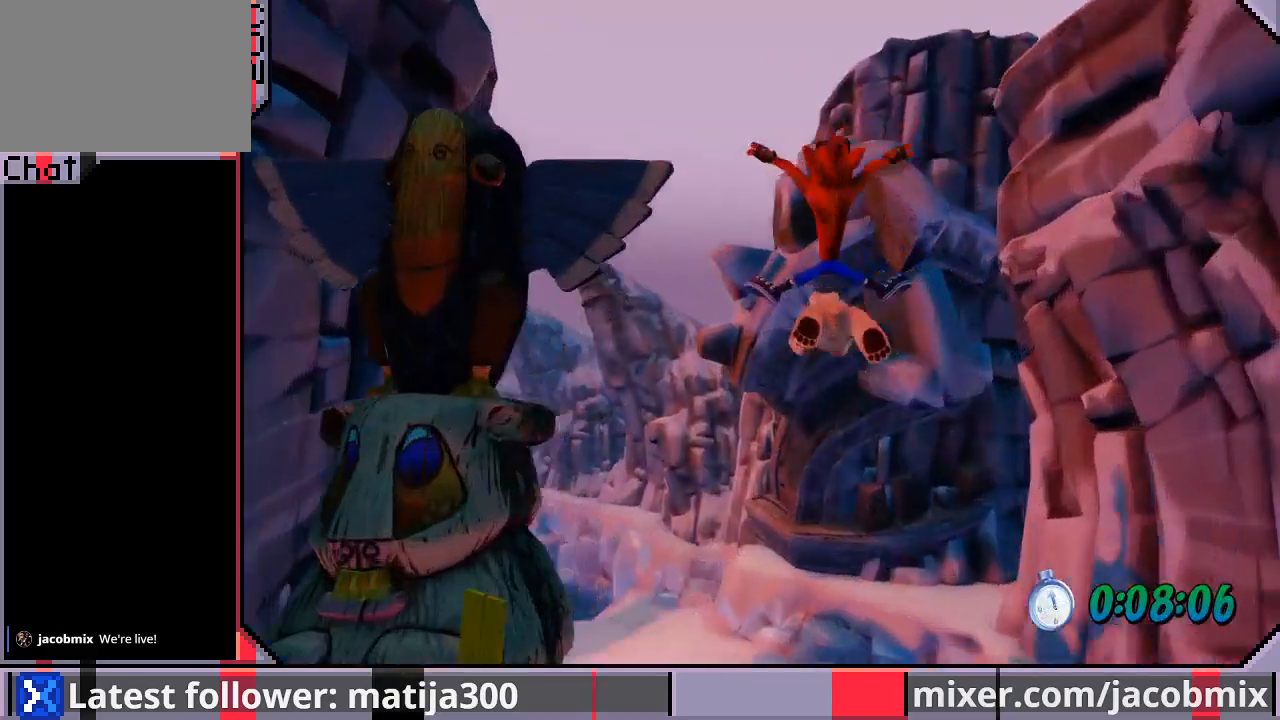
{"buttons": ["R1", "DPAD_UP"], "left_stick": "center", "right_stick": "center", "events": [[133, "R1", "up"], [200, "CROSS", "up"], [433, "R1", "down"]]}
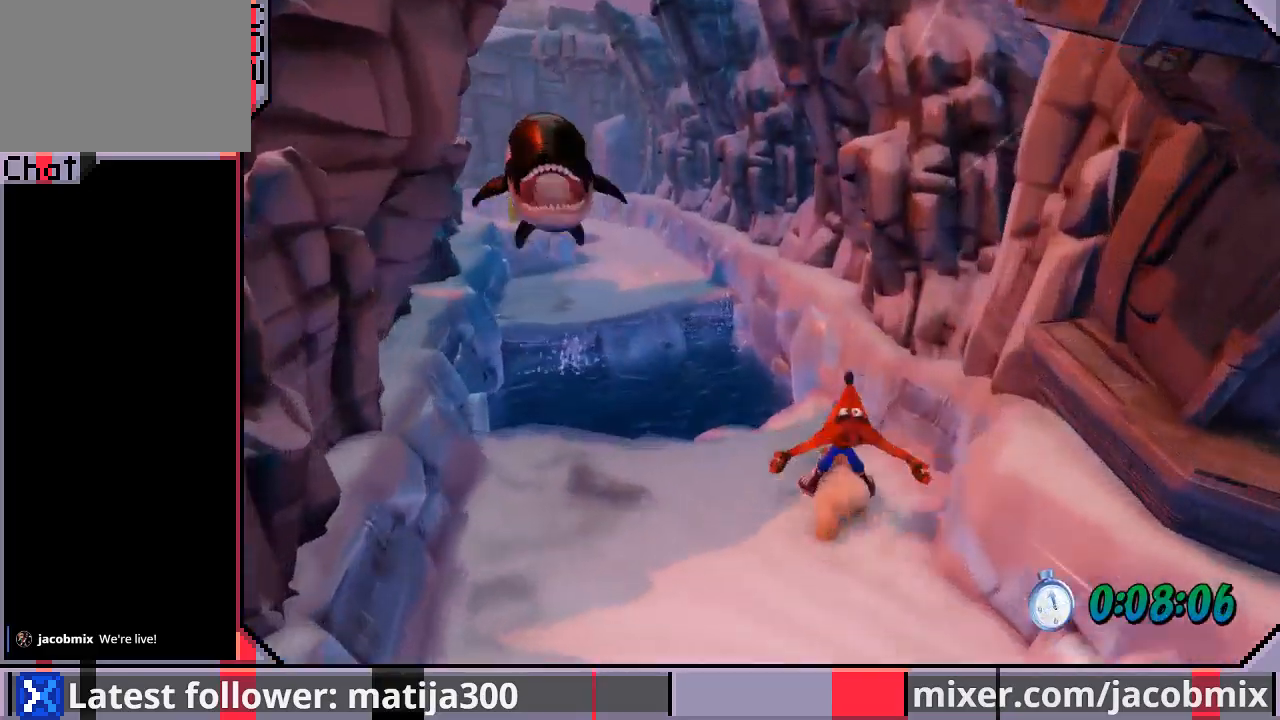
{"buttons": ["CROSS", "R1", "DPAD_UP"], "left_stick": "center", "right_stick": "center", "events": [[67, "CROSS", "down"], [233, "DPAD_LEFT", "down"], [400, "DPAD_LEFT", "up"]]}
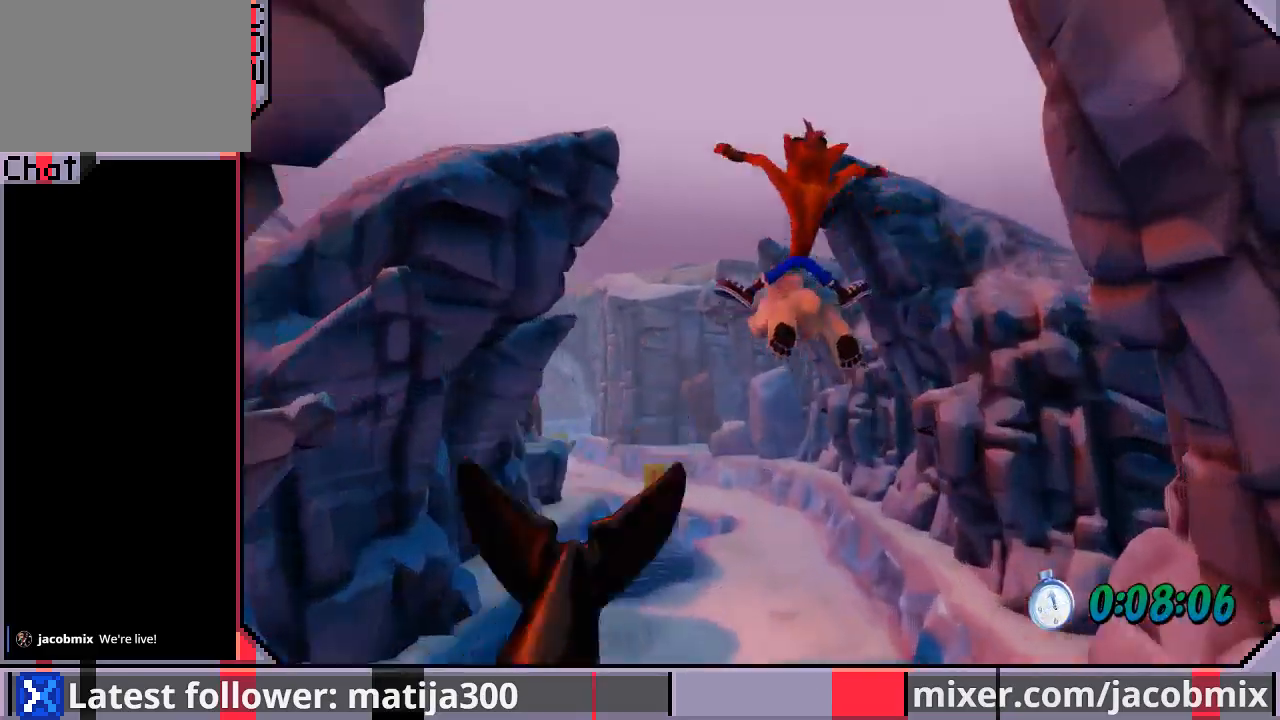
{"buttons": ["DPAD_UP"], "left_stick": "center", "right_stick": "center", "events": [[133, "R1", "up"], [167, "CROSS", "up"], [167, "DPAD_RIGHT", "down"], [267, "DPAD_RIGHT", "up"]]}
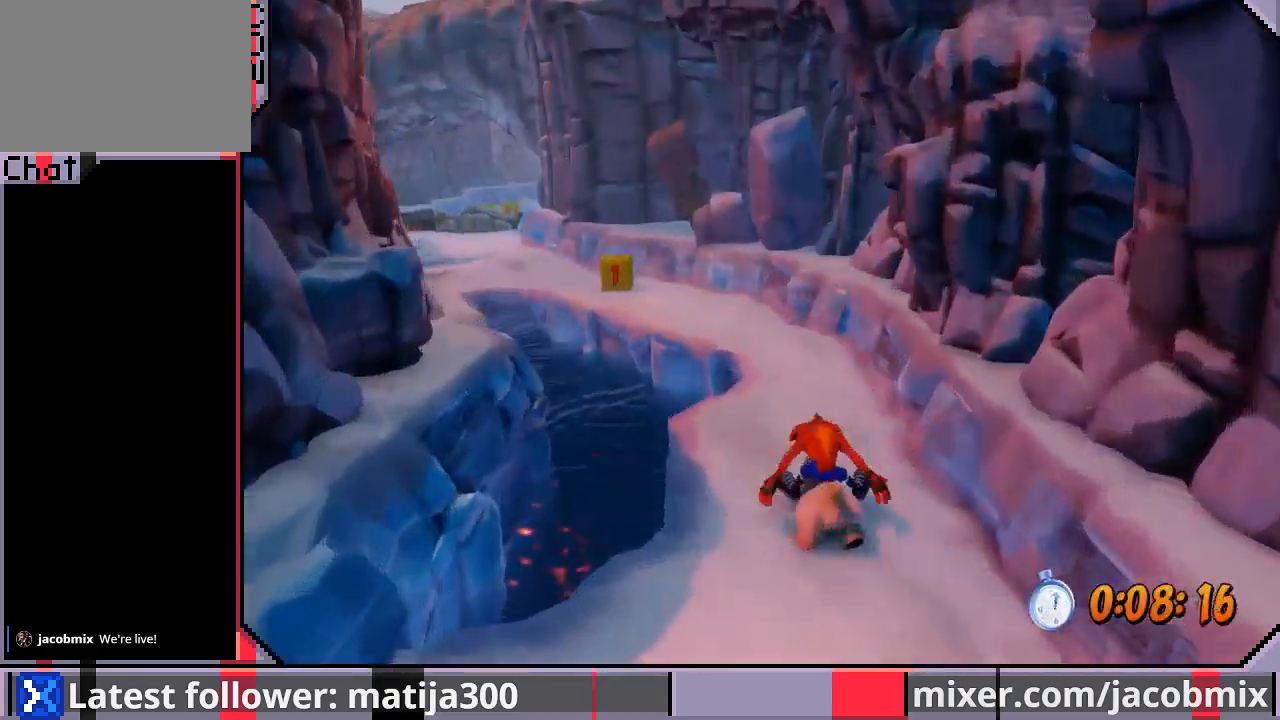
{"buttons": ["DPAD_UP", "DPAD_RIGHT"], "left_stick": "center", "right_stick": "center", "events": [[33, "CROSS", "down"], [33, "R1", "down"], [100, "R1", "up"], [133, "DPAD_LEFT", "down"], [300, "CROSS", "up"], [333, "DPAD_LEFT", "up"], [433, "DPAD_RIGHT", "down"]]}
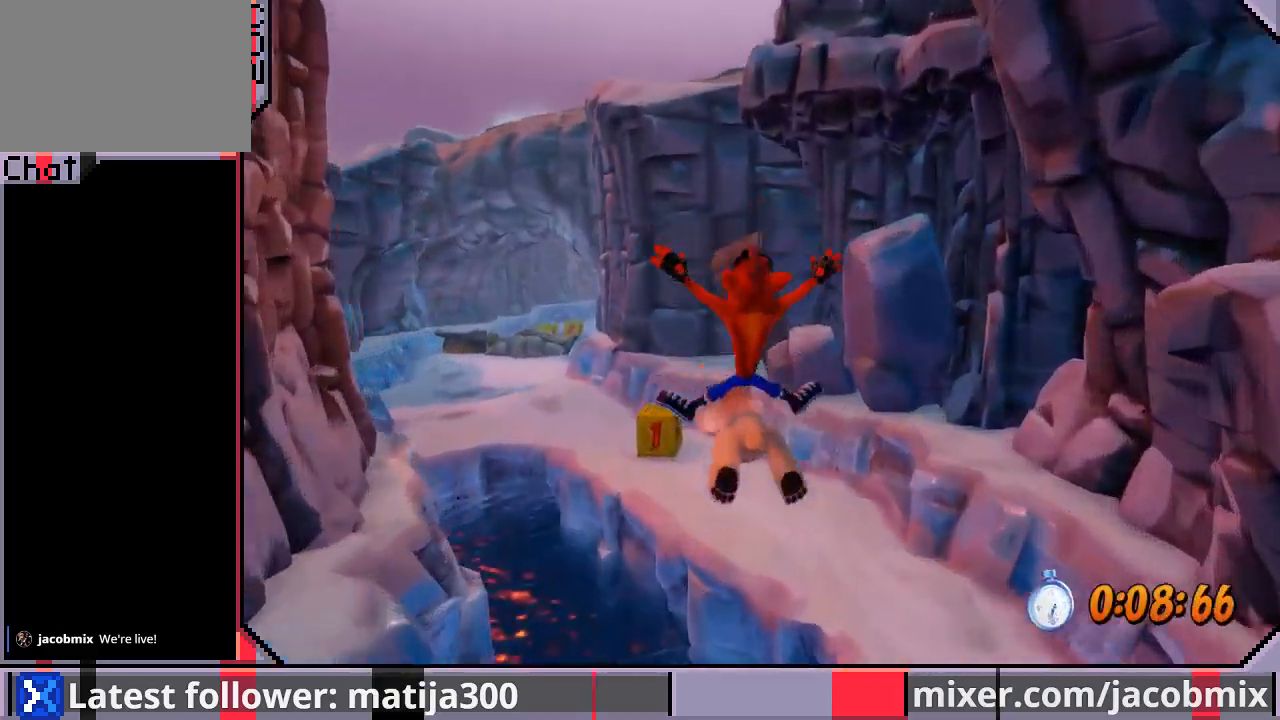
{"buttons": ["R1", "DPAD_UP"], "left_stick": "center", "right_stick": "center", "events": [[267, "DPAD_RIGHT", "up"], [333, "DPAD_LEFT", "down"], [433, "DPAD_LEFT", "up"], [500, "R1", "down"]]}
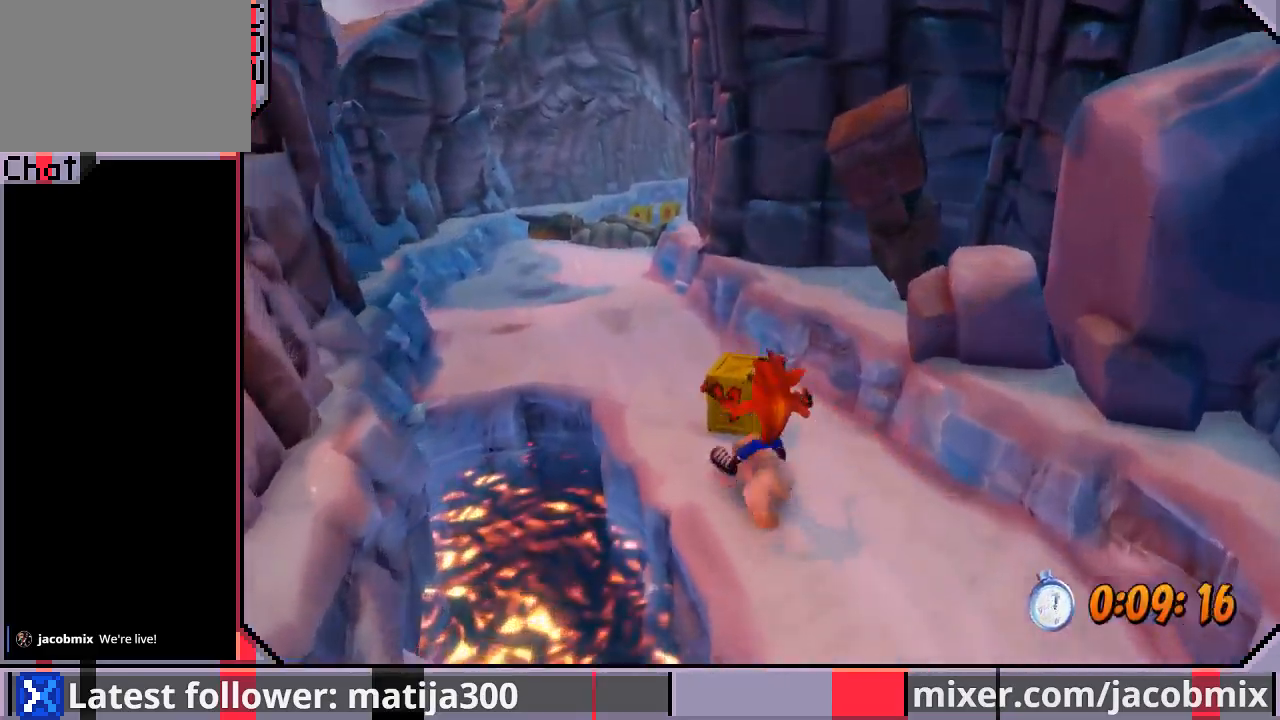
{"buttons": ["CROSS", "R1", "DPAD_UP", "DPAD_RIGHT"], "left_stick": "center", "right_stick": "center", "events": [[167, "DPAD_LEFT", "down"], [333, "DPAD_LEFT", "up"], [467, "CROSS", "down"], [467, "DPAD_RIGHT", "down"]]}
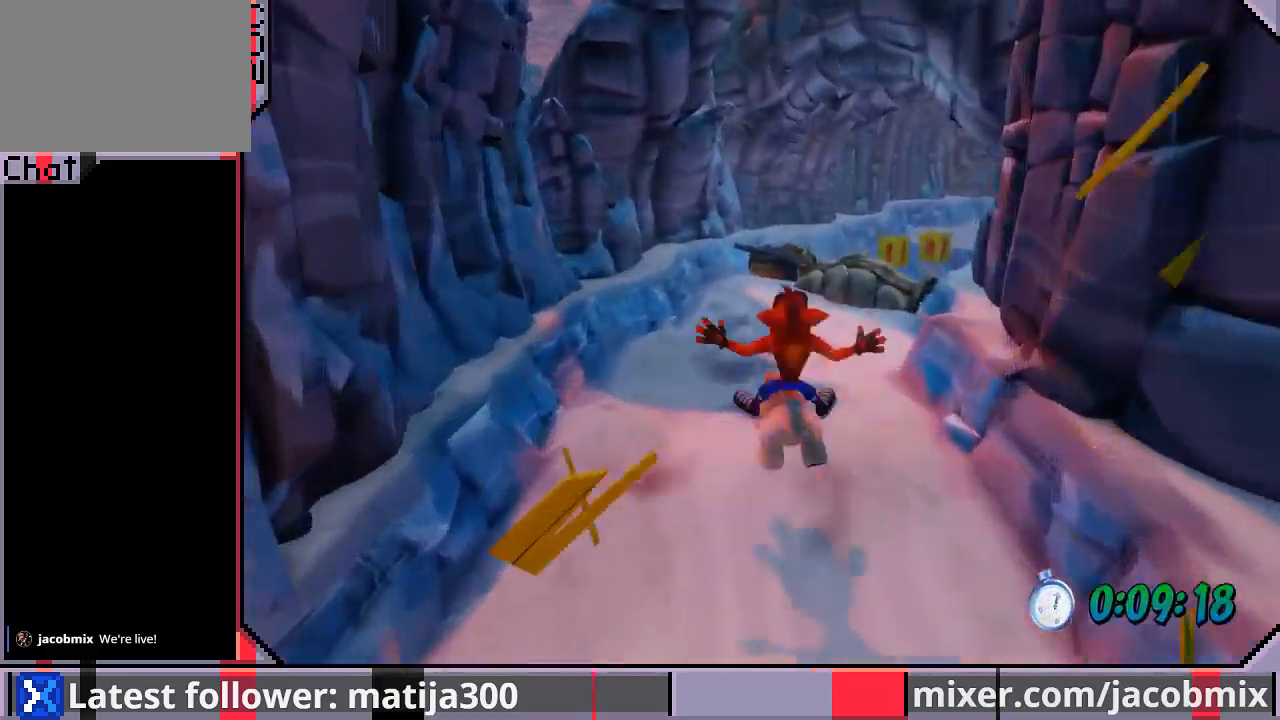
{"buttons": ["CROSS", "R1", "DPAD_UP"], "left_stick": "center", "right_stick": "center", "events": [[233, "DPAD_RIGHT", "up"]]}
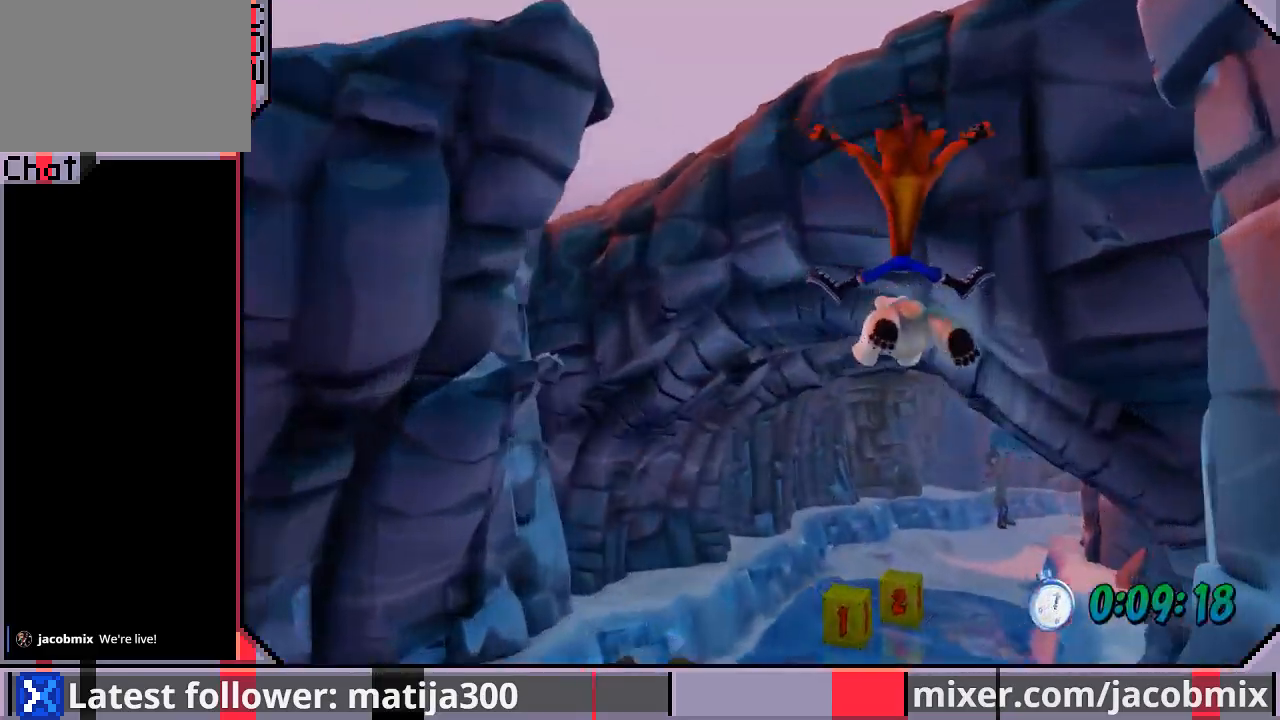
{"buttons": ["CROSS", "DPAD_UP"], "left_stick": "center", "right_stick": "center", "events": [[133, "DPAD_LEFT", "down"], [200, "R1", "up"], [300, "DPAD_LEFT", "up"]]}
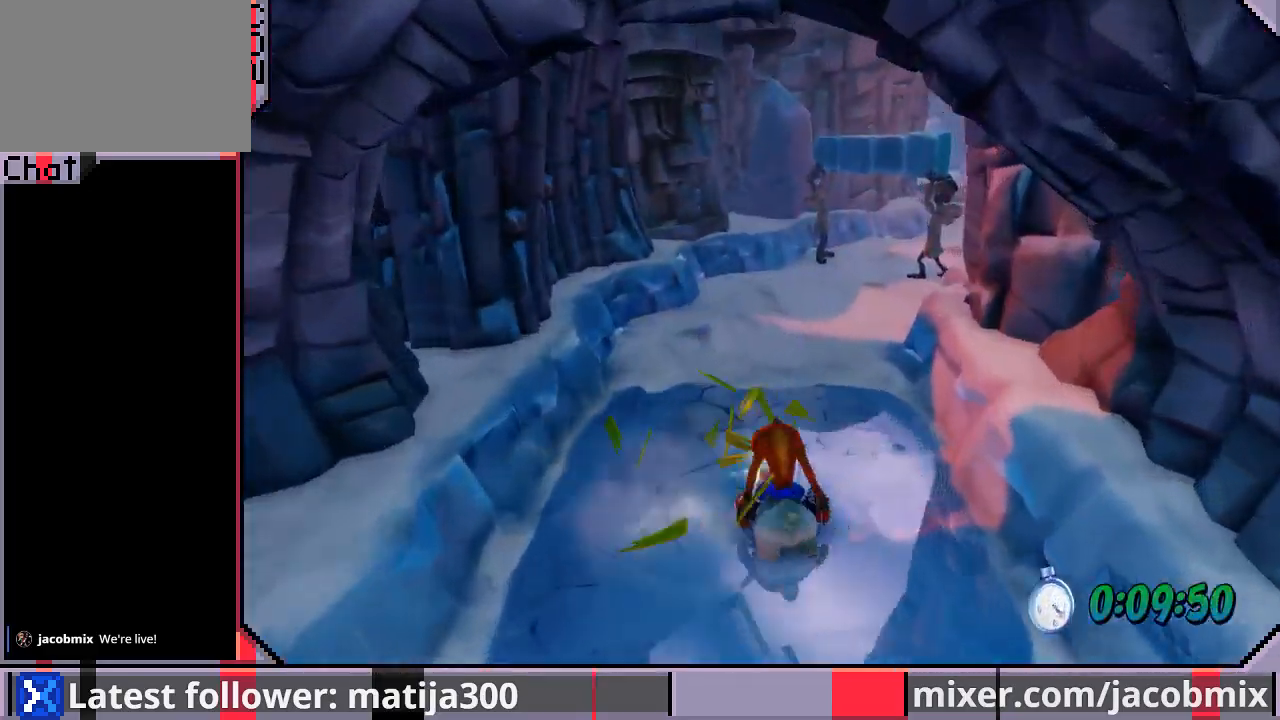
{"buttons": ["CROSS", "DPAD_UP"], "left_stick": "center", "right_stick": "center", "events": [[33, "DPAD_RIGHT", "down"], [67, "DPAD_RIGHT", "up"]]}
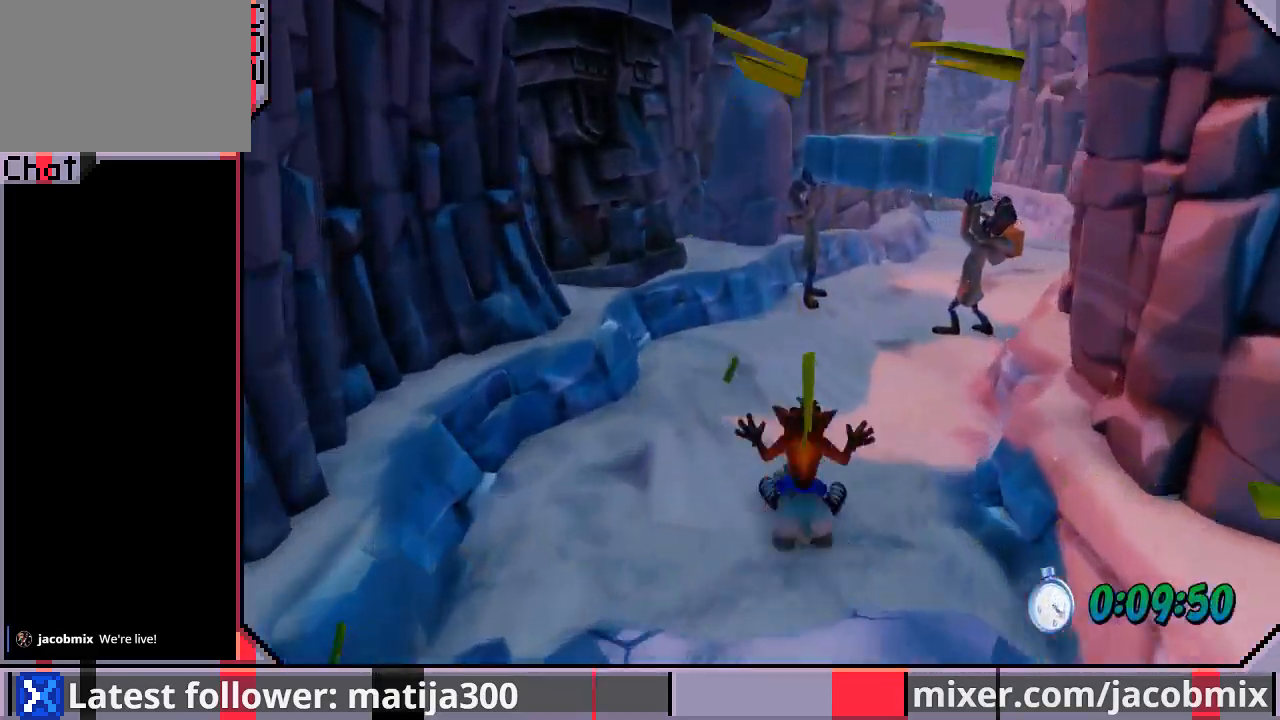
{"buttons": ["CROSS", "R1", "DPAD_UP", "DPAD_RIGHT"], "left_stick": "center", "right_stick": "center", "events": [[33, "R1", "down"], [333, "DPAD_RIGHT", "down"]]}
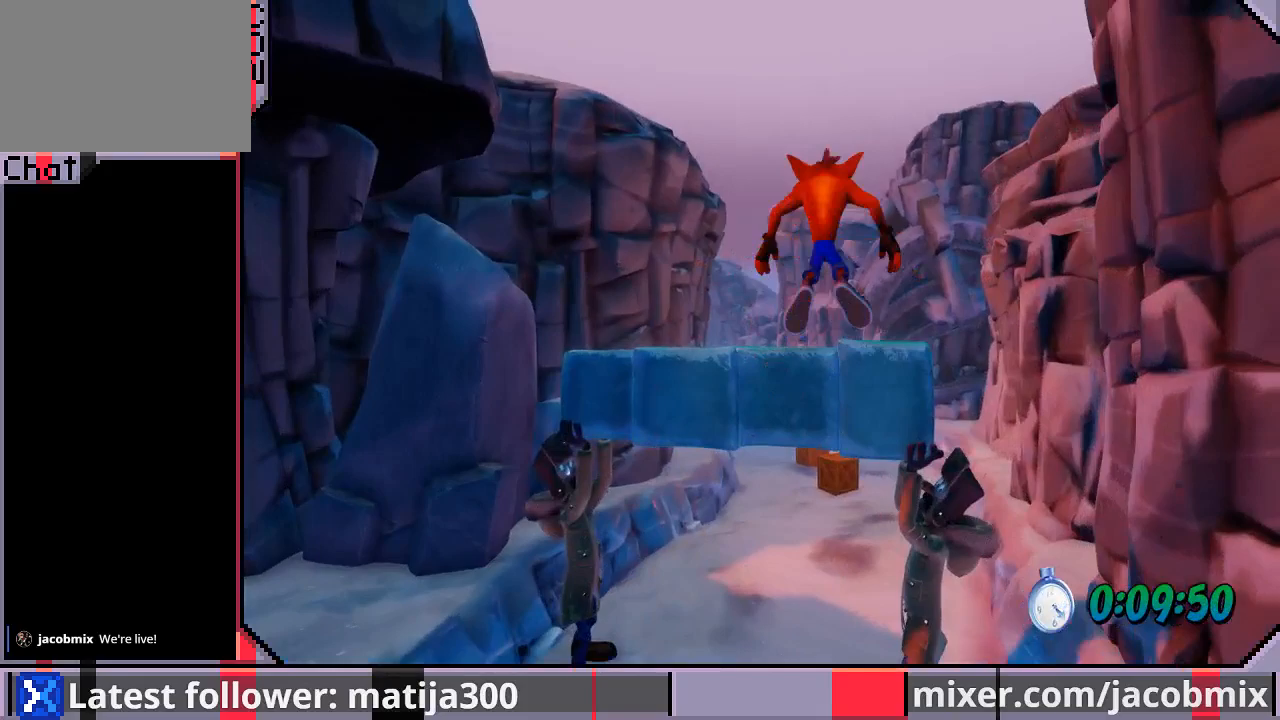
{"buttons": ["DPAD_UP", "DPAD_LEFT"], "left_stick": "center", "right_stick": "center", "events": [[200, "DPAD_RIGHT", "up"], [333, "DPAD_LEFT", "down"], [500, "CROSS", "up"], [500, "R1", "up"]]}
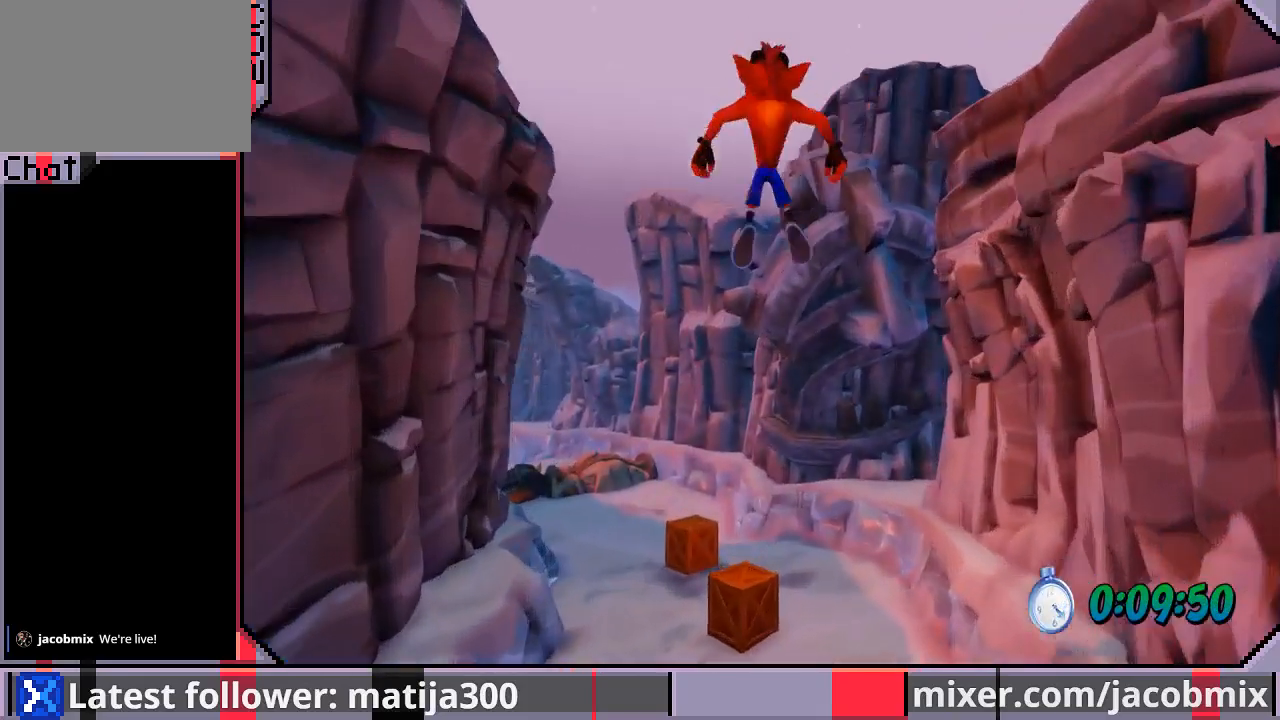
{"buttons": ["DPAD_UP", "DPAD_LEFT"], "left_stick": "center", "right_stick": "center", "events": []}
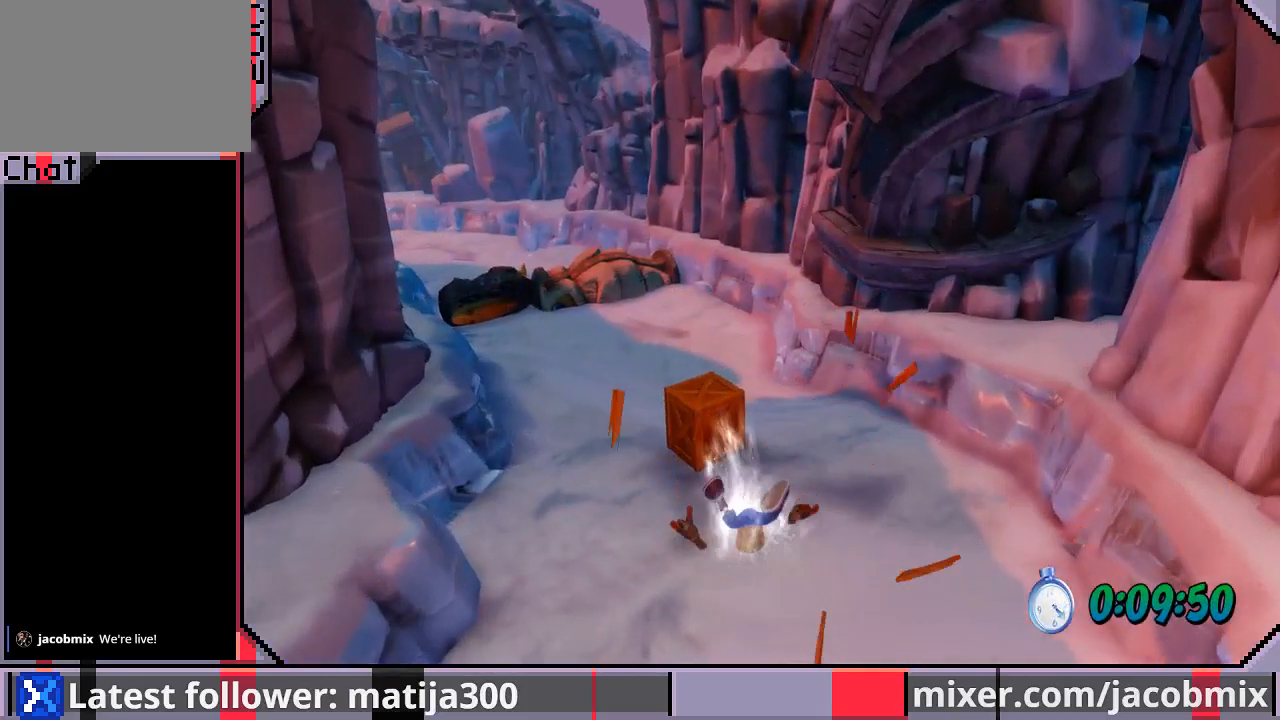
{"buttons": [], "left_stick": "center", "right_stick": "center", "events": [[33, "DPAD_LEFT", "up"], [333, "DPAD_UP", "up"]]}
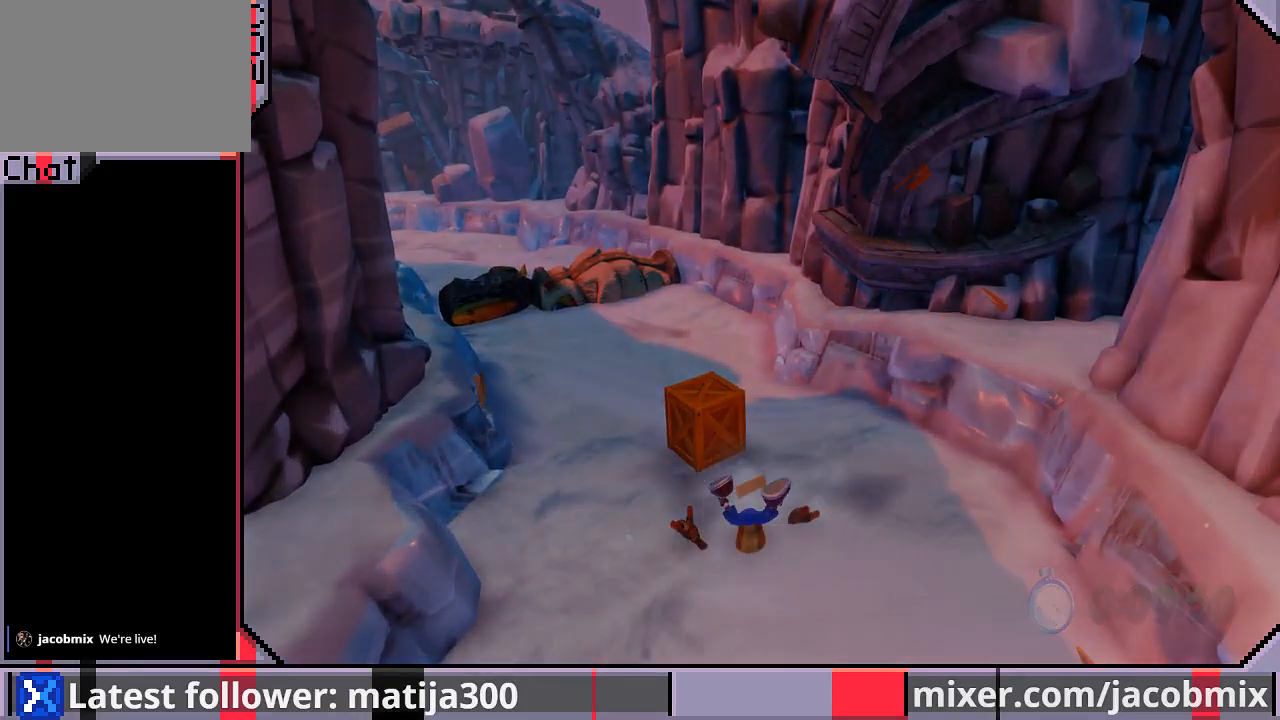
{"buttons": [], "left_stick": "center", "right_stick": "center", "events": []}
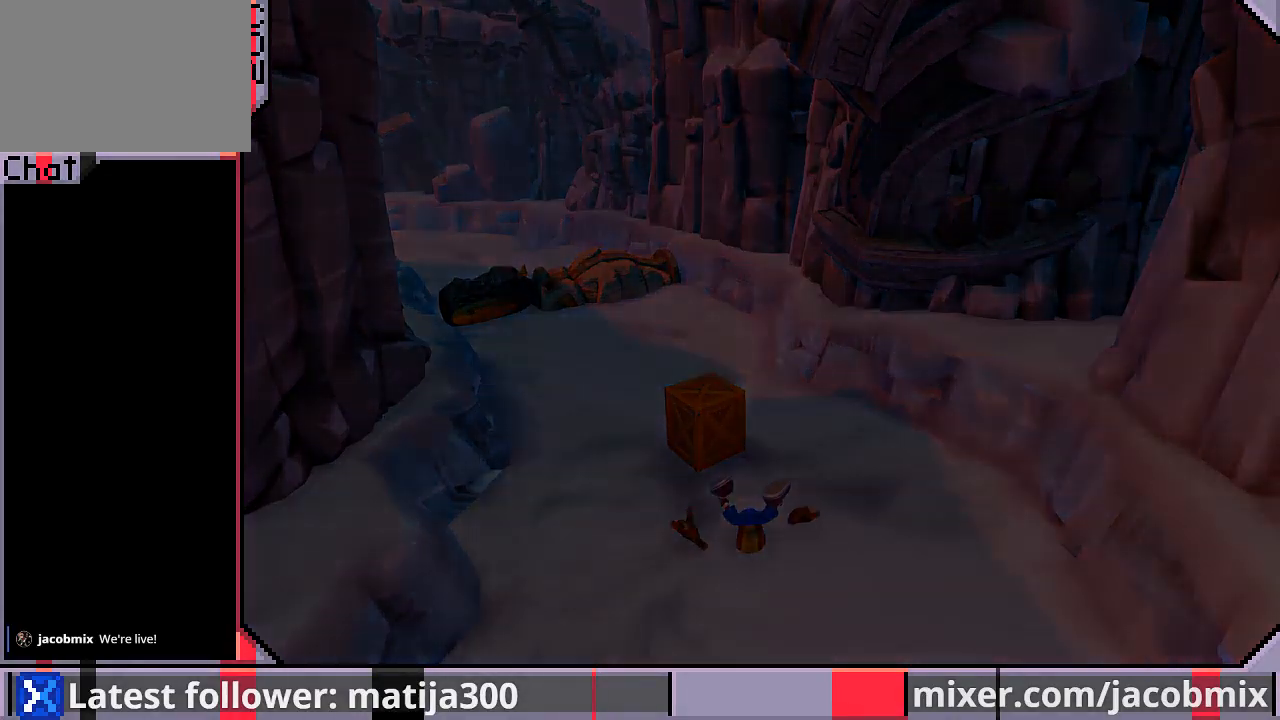
{"buttons": [], "left_stick": "center", "right_stick": "center", "events": []}
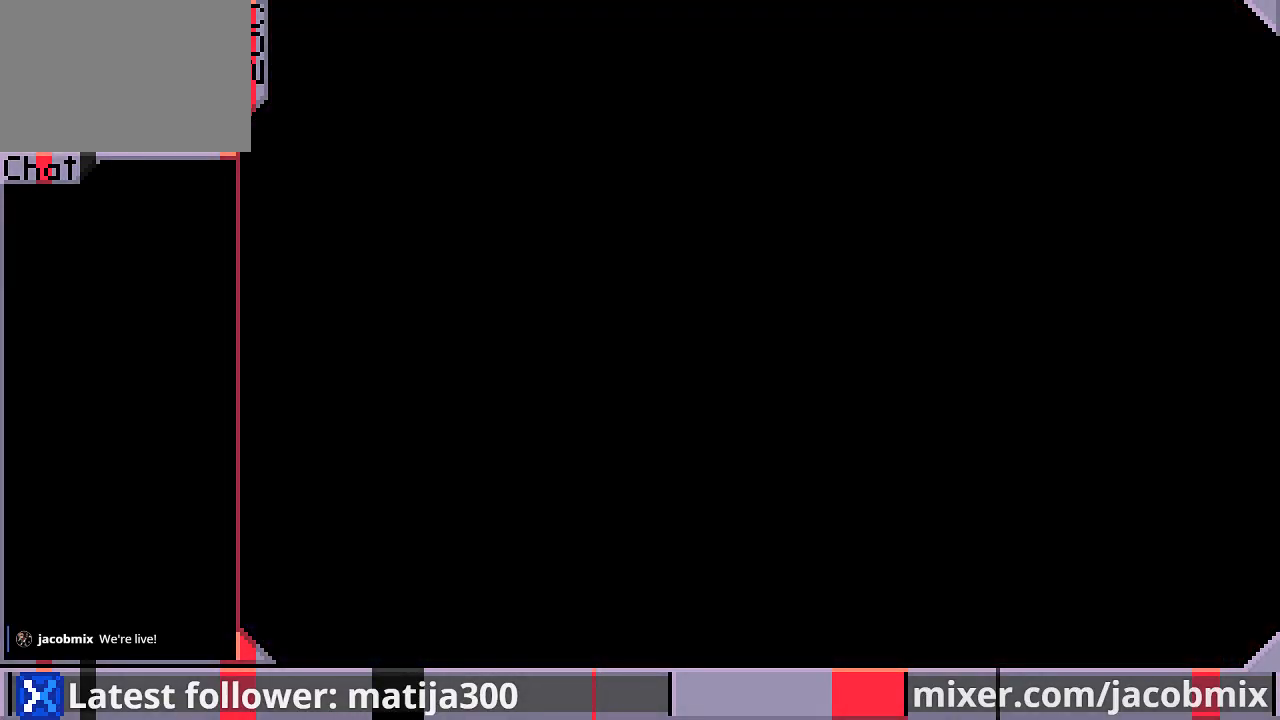
{"buttons": [], "left_stick": "center", "right_stick": "center", "events": []}
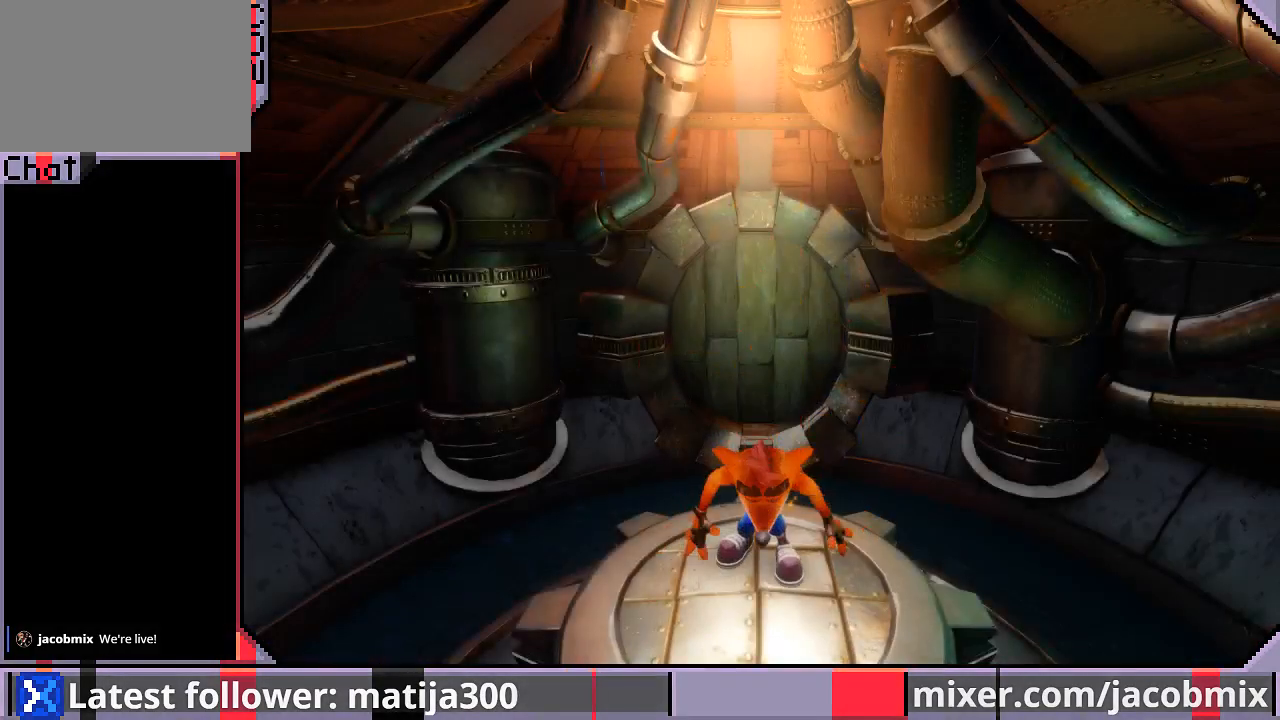
{"buttons": ["DPAD_UP"], "left_stick": "center", "right_stick": "center", "events": [[267, "DPAD_UP", "down"]]}
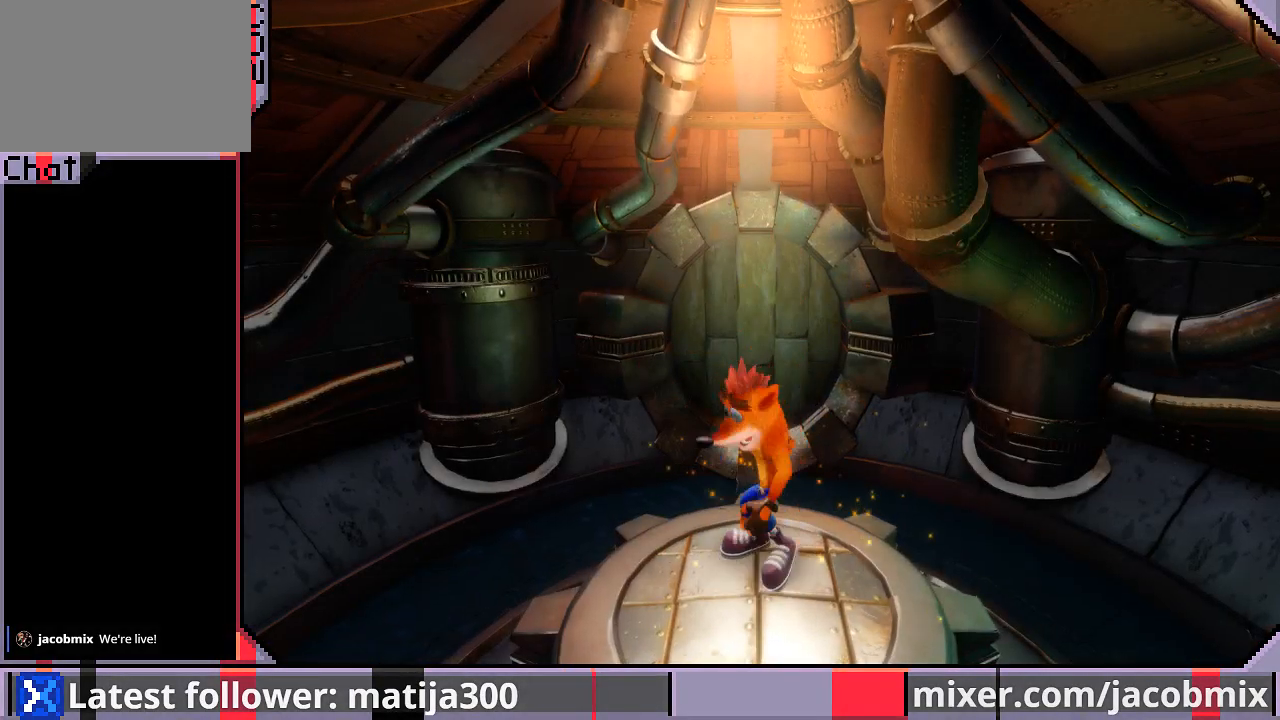
{"buttons": ["DPAD_UP"], "left_stick": "center", "right_stick": "center", "events": [[300, "CROSS", "down"], [433, "CROSS", "up"]]}